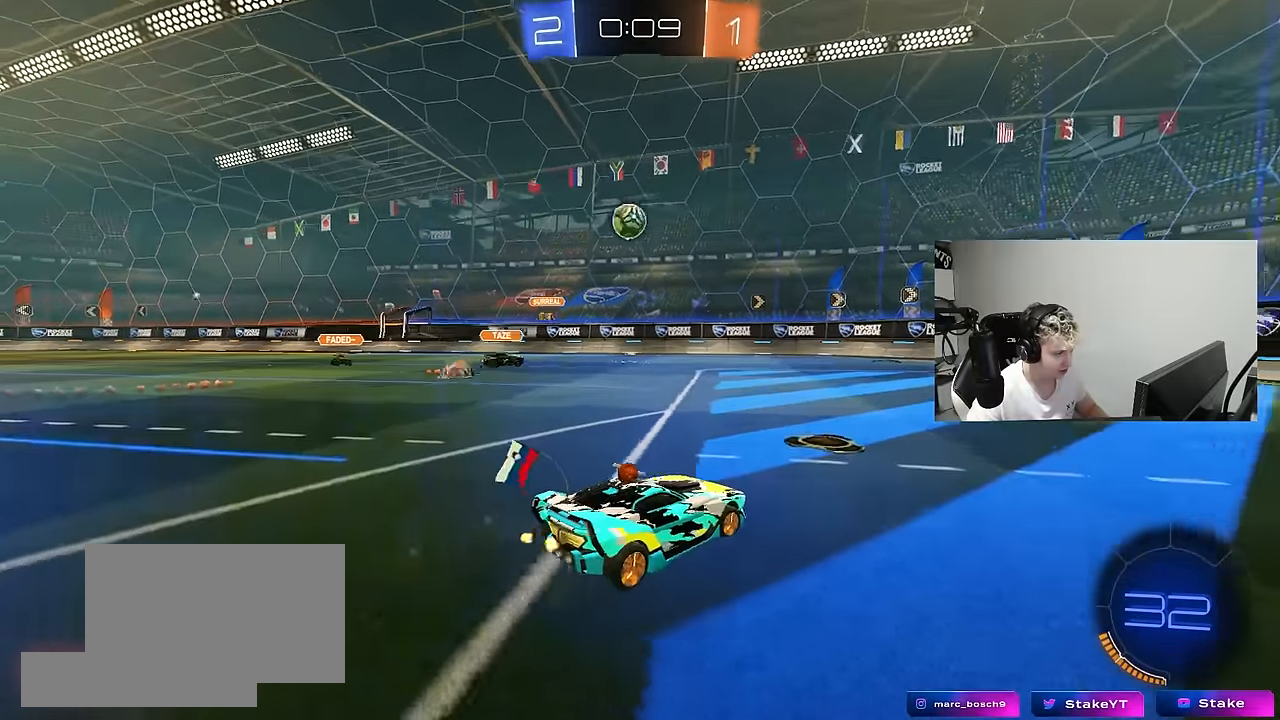
Gameplay with keyboard and mouse; each line is a JSON object with the keys and mouse buttons held at the frame after it. "events" lists presses ("down") and releases ("up") of "1", "2", "3", "4", "5", "a", "alt", "c", "caps_lock", "ctrl", "d", "e", "f", "g", "q", "r", "s", "shift", "space", "t", "tab", "v", "w", "x", "z", "mouse_left", "mouse_wheel" and "mouse_right" between this image and that frame as [ms after this image, input, new state], when the widget could be followed in between. "mouse_left", "mouse_wheel", "mouse_right" = the "left", "wheel", "right" buttons of the "mouse" list. No other keys are recorded. "wheel" means that the mouse wheel is clicked or scrolled. "mouse_move" is the direction in which the mouse moves at that frame (one of eight, or "still"), when it could be read.
{"keys": ["w"], "mouse": [], "mouse_move": "still", "events": [[17, "d", "up"], [17, "s", "down"], [117, "s", "up"], [200, "d", "down"], [300, "w", "down"], [400, "d", "up"]]}
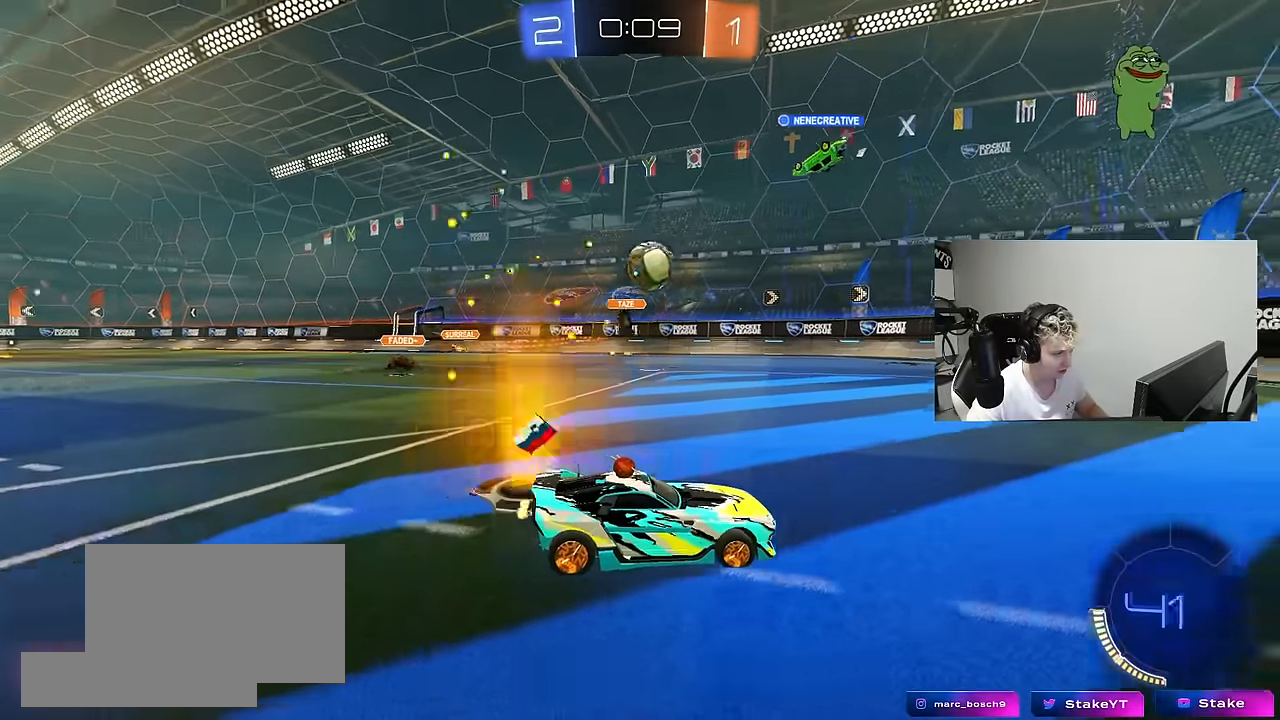
{"keys": ["a", "s"], "mouse": ["right"], "mouse_move": "still", "events": [[167, "d", "down"], [267, "a", "down"], [267, "d", "up"], [317, "w", "up"], [417, "s", "down"], [500, "mouse_right", "down"]]}
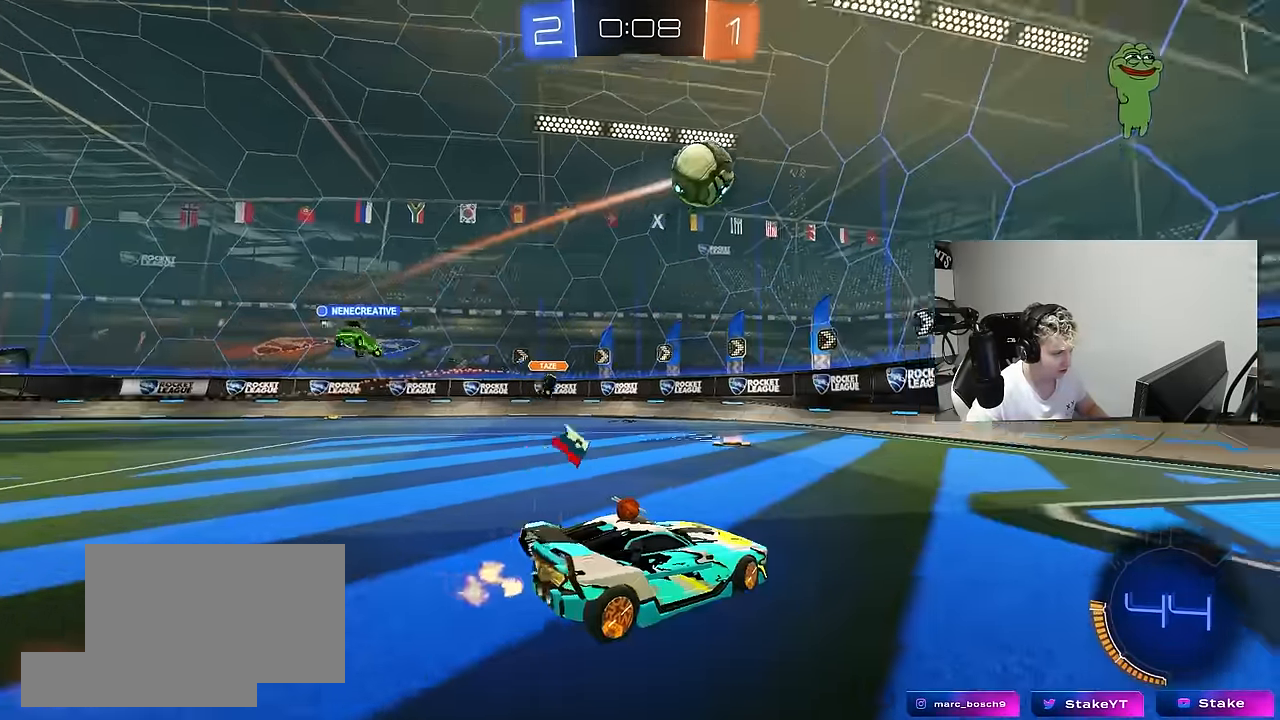
{"keys": ["a", "s", "shift"], "mouse": ["left", "right"], "mouse_move": "still", "events": [[183, "a", "up"], [183, "d", "down"], [183, "mouse_left", "down"], [233, "d", "up"], [233, "s", "up"], [383, "s", "down"], [417, "a", "down"], [417, "shift", "down"]]}
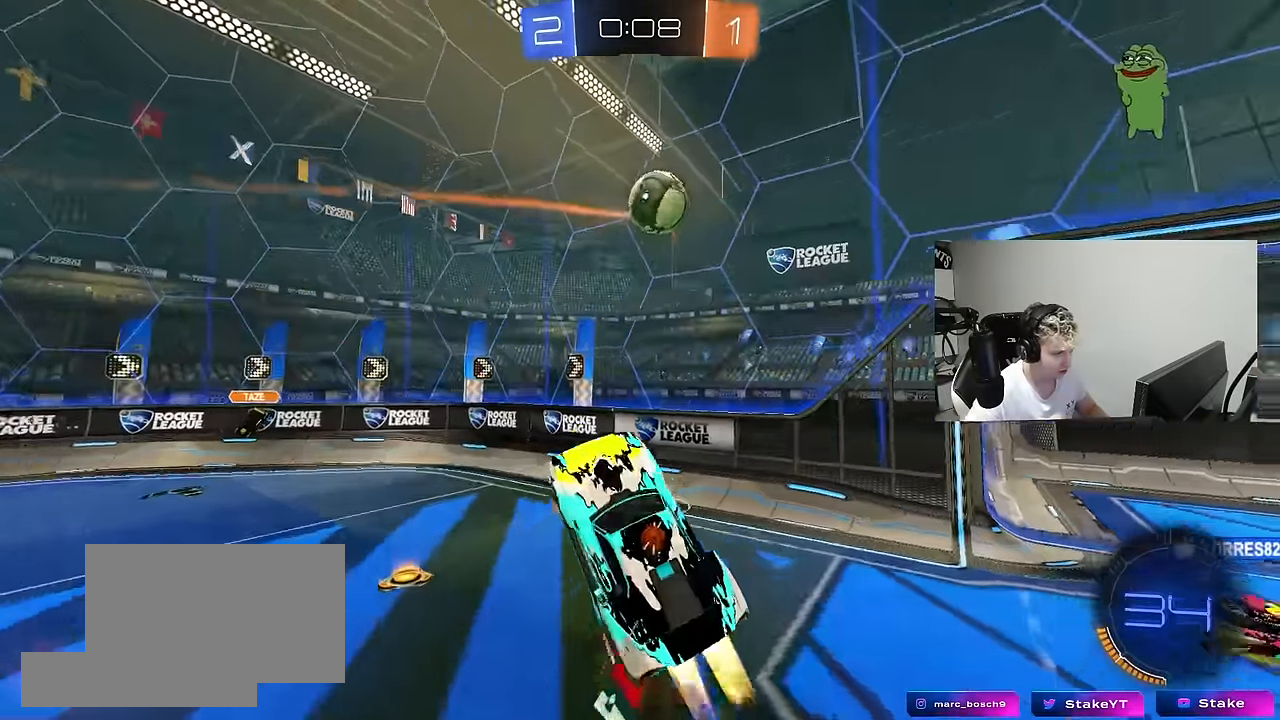
{"keys": ["a", "w"], "mouse": ["left"], "mouse_move": "still", "events": [[17, "a", "up"], [17, "mouse_right", "up"], [17, "s", "up"], [67, "shift", "up"], [200, "d", "down"], [250, "a", "down"], [250, "d", "up"], [250, "w", "down"], [300, "d", "down"], [350, "a", "up"], [483, "a", "down"], [483, "d", "up"]]}
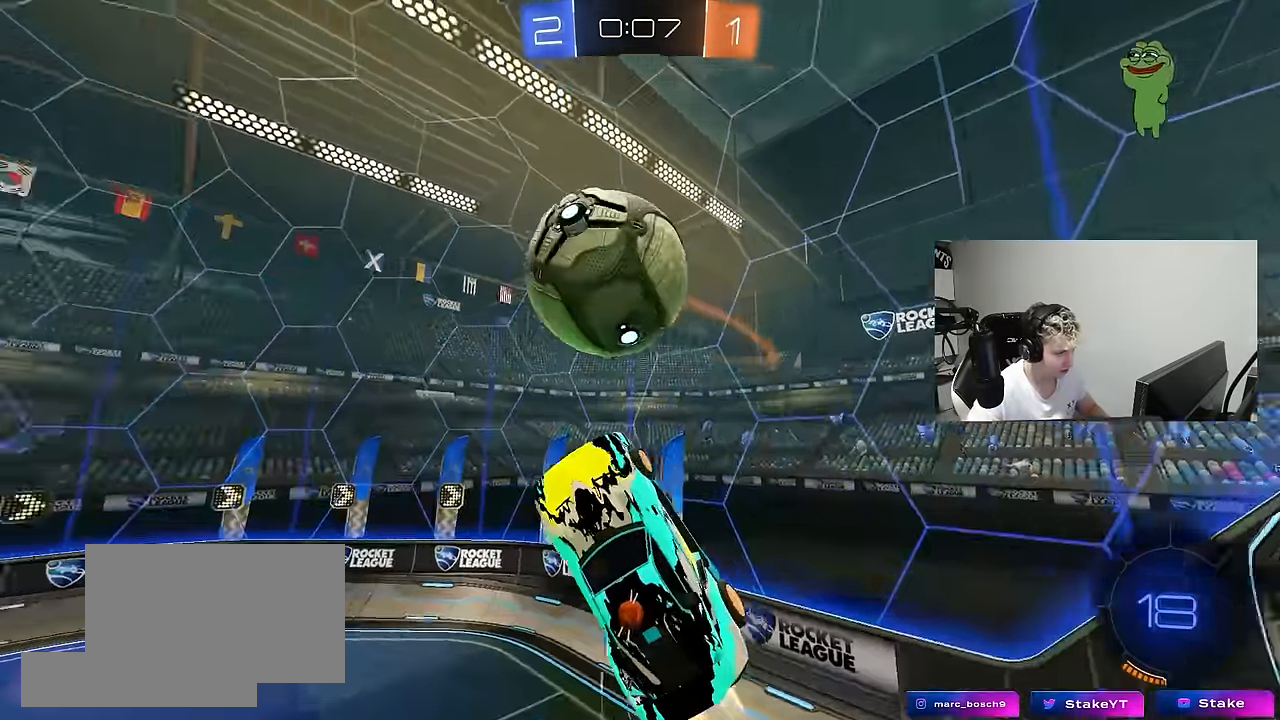
{"keys": ["a", "s", "shift"], "mouse": [], "mouse_move": "still", "events": [[133, "w", "up"], [217, "mouse_left", "up"], [266, "s", "down"], [316, "shift", "down"]]}
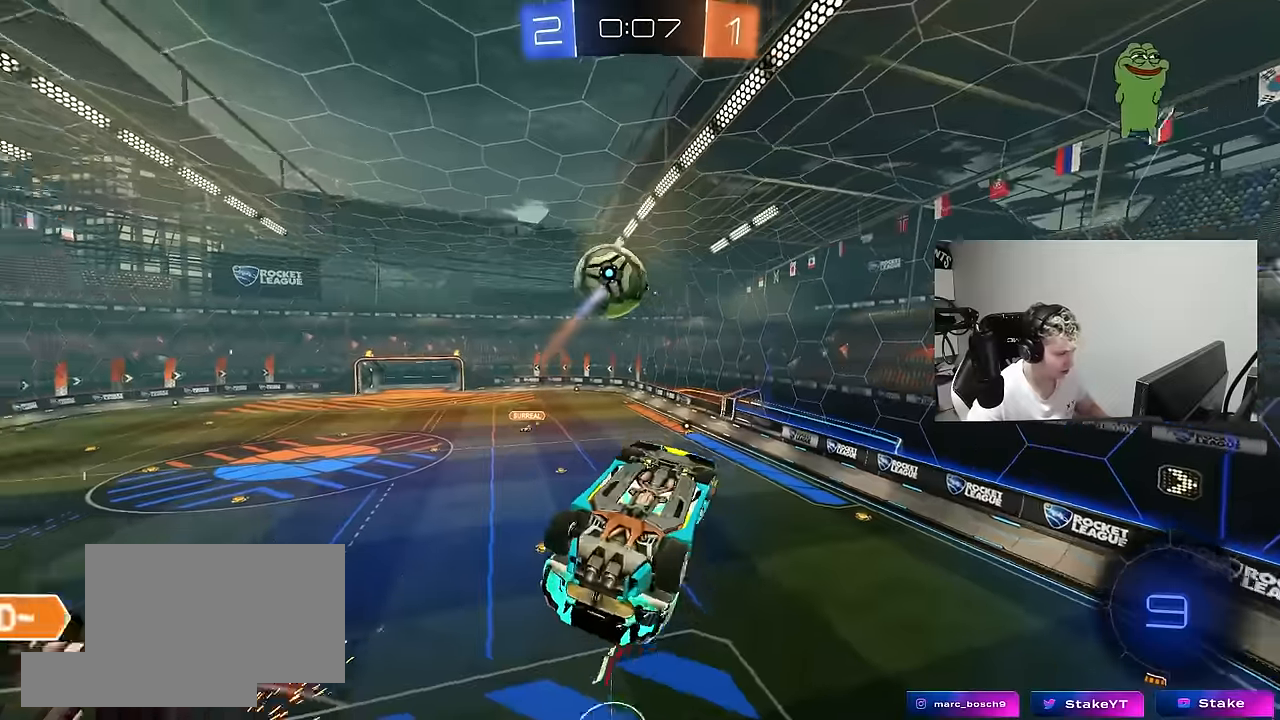
{"keys": ["a", "shift", "w"], "mouse": [], "mouse_move": "still", "events": [[100, "s", "up"], [283, "w", "down"]]}
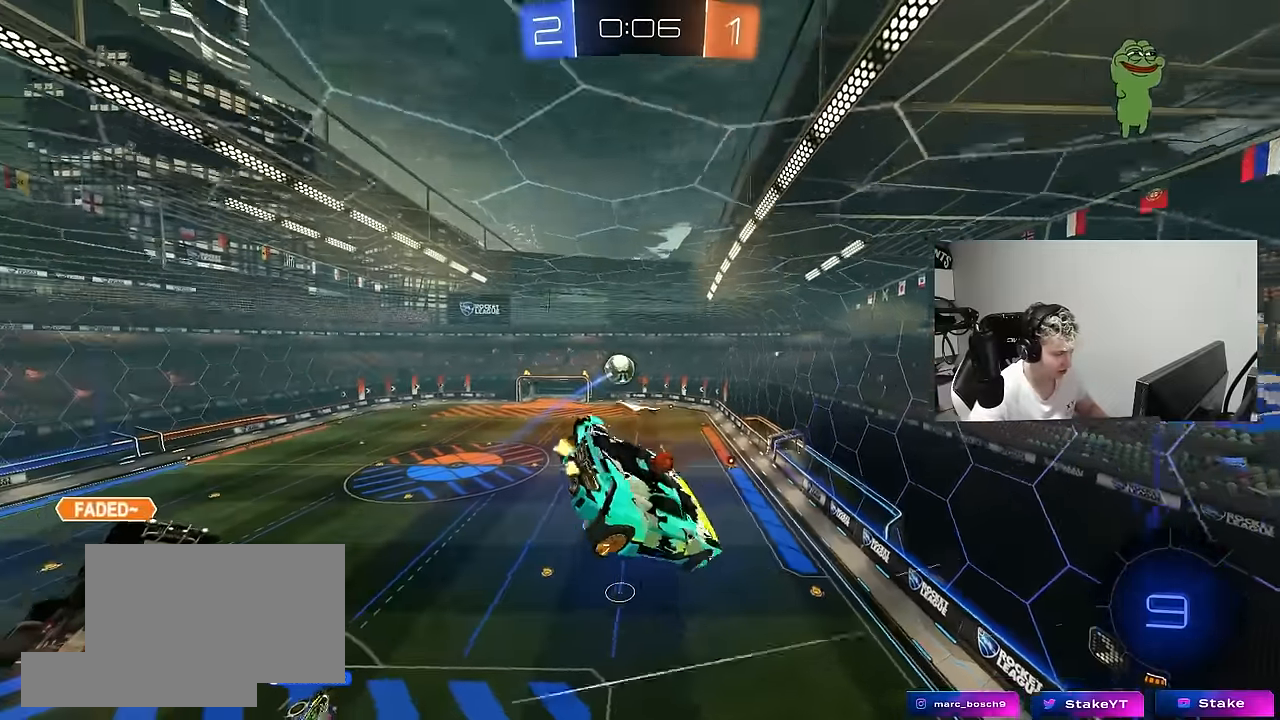
{"keys": [], "mouse": [], "mouse_move": "still", "events": [[66, "w", "up"], [250, "a", "up"], [250, "shift", "up"]]}
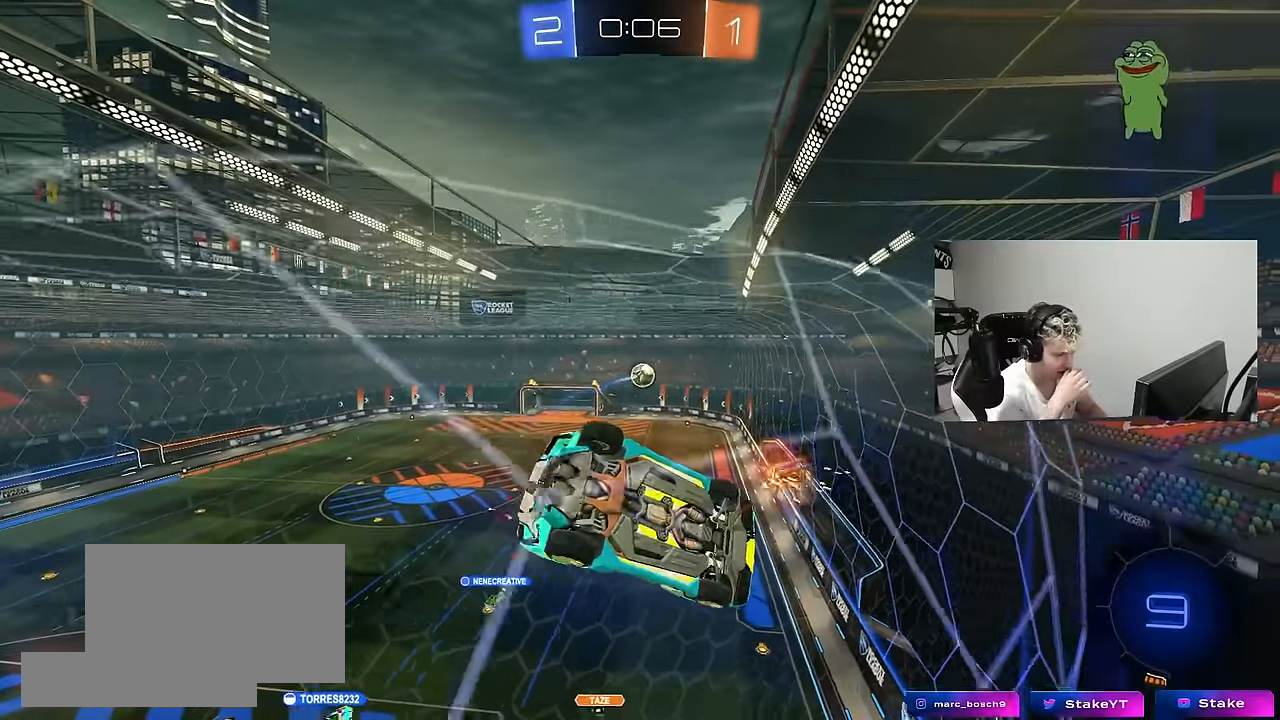
{"keys": ["w"], "mouse": [], "mouse_move": "still", "events": [[33, "a", "down"], [33, "w", "down"], [500, "a", "up"]]}
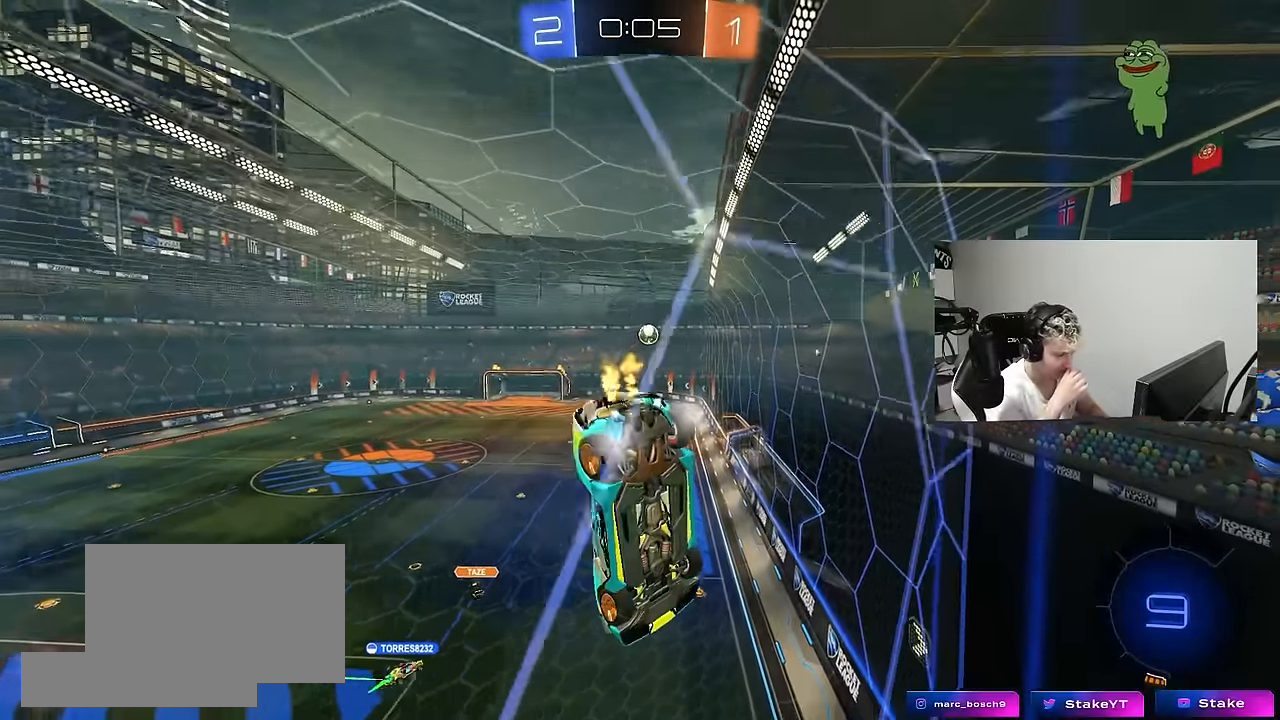
{"keys": ["w"], "mouse": [], "mouse_move": "still", "events": [[333, "d", "down"], [466, "d", "up"]]}
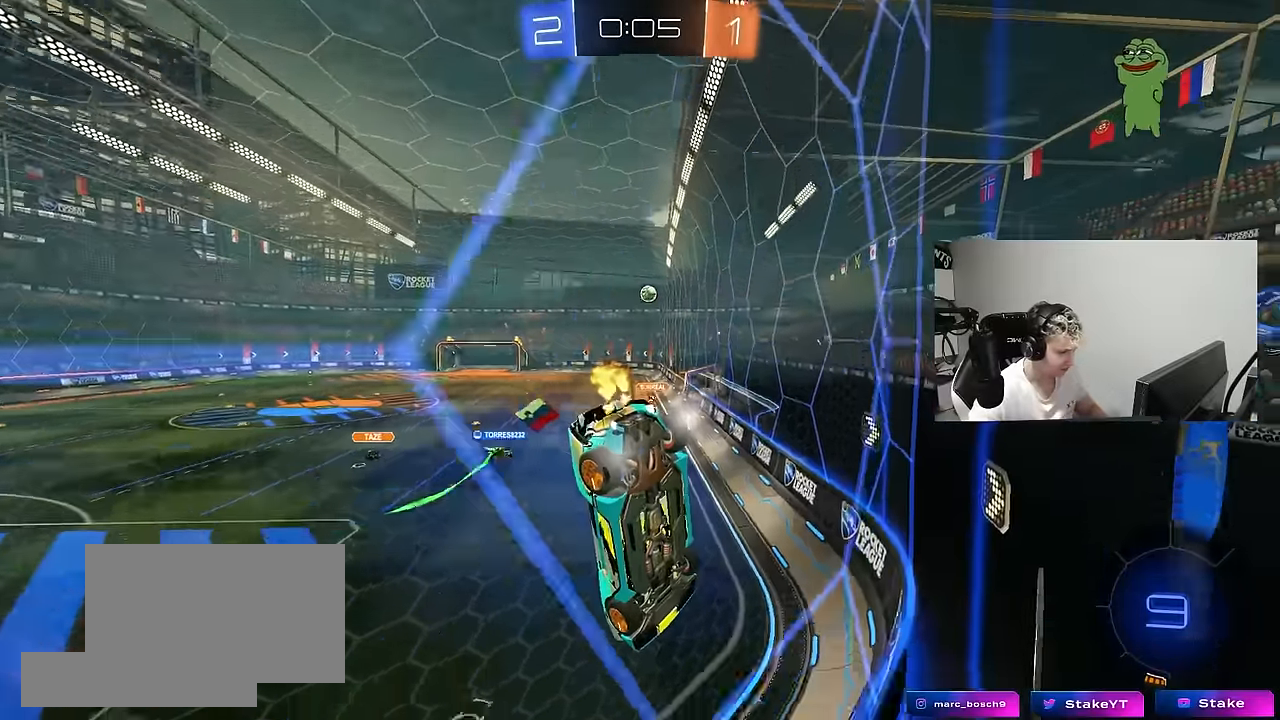
{"keys": ["d", "shift", "w"], "mouse": [], "mouse_move": "still", "events": [[116, "a", "down"], [250, "a", "up"], [400, "d", "down"], [483, "shift", "down"]]}
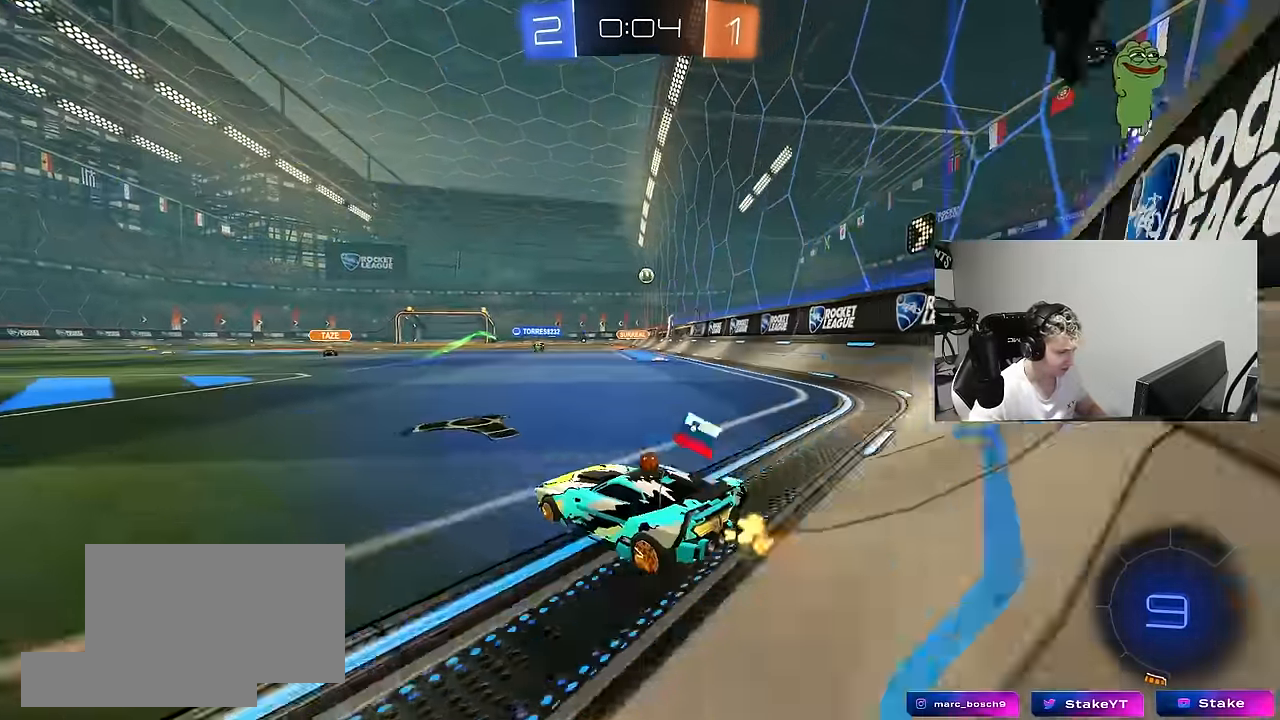
{"keys": ["a", "w"], "mouse": ["right"], "mouse_move": "still", "events": [[133, "shift", "up"], [400, "a", "down"], [400, "d", "up"], [500, "mouse_right", "down"]]}
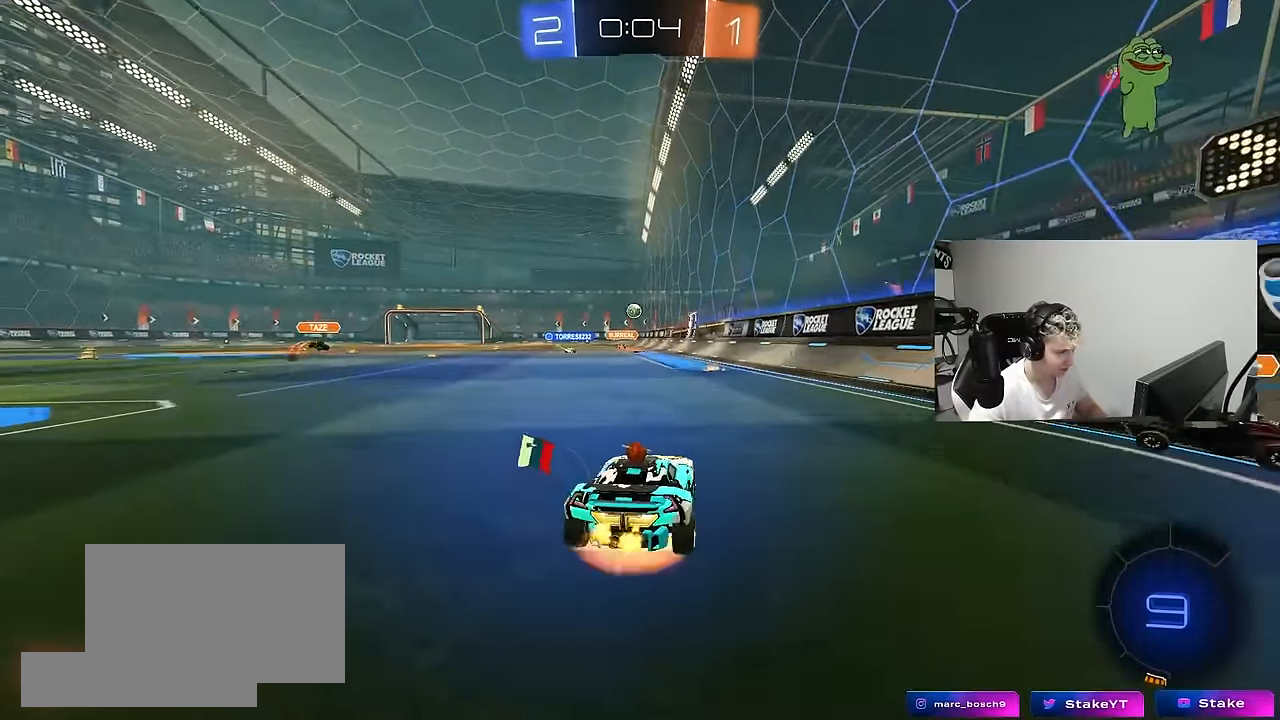
{"keys": ["d", "s"], "mouse": [], "mouse_move": "still", "events": [[100, "mouse_right", "up"], [100, "shift", "down"], [150, "a", "up"], [150, "w", "up"], [183, "d", "down"], [233, "shift", "up"], [383, "s", "down"]]}
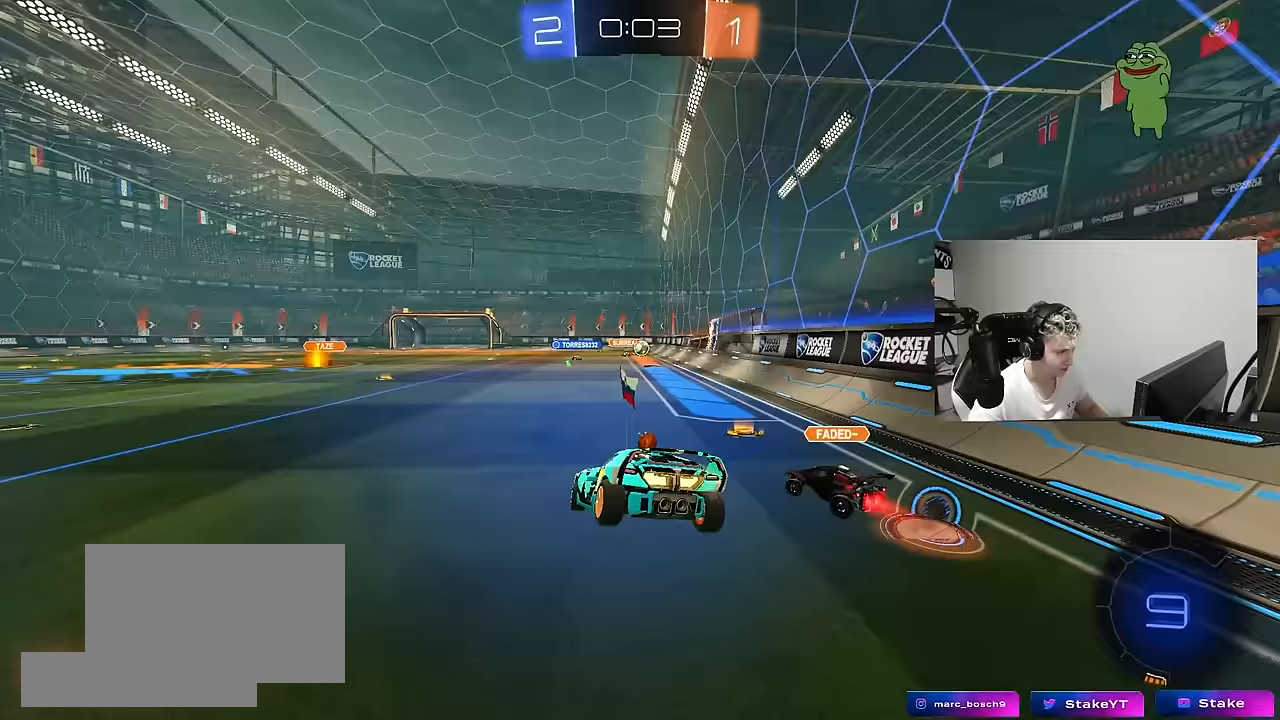
{"keys": [], "mouse": [], "mouse_move": "still", "events": [[67, "s", "up"], [150, "d", "up"], [200, "s", "down"], [250, "a", "down"], [350, "a", "up"], [350, "d", "down"], [350, "s", "up"], [433, "d", "up"]]}
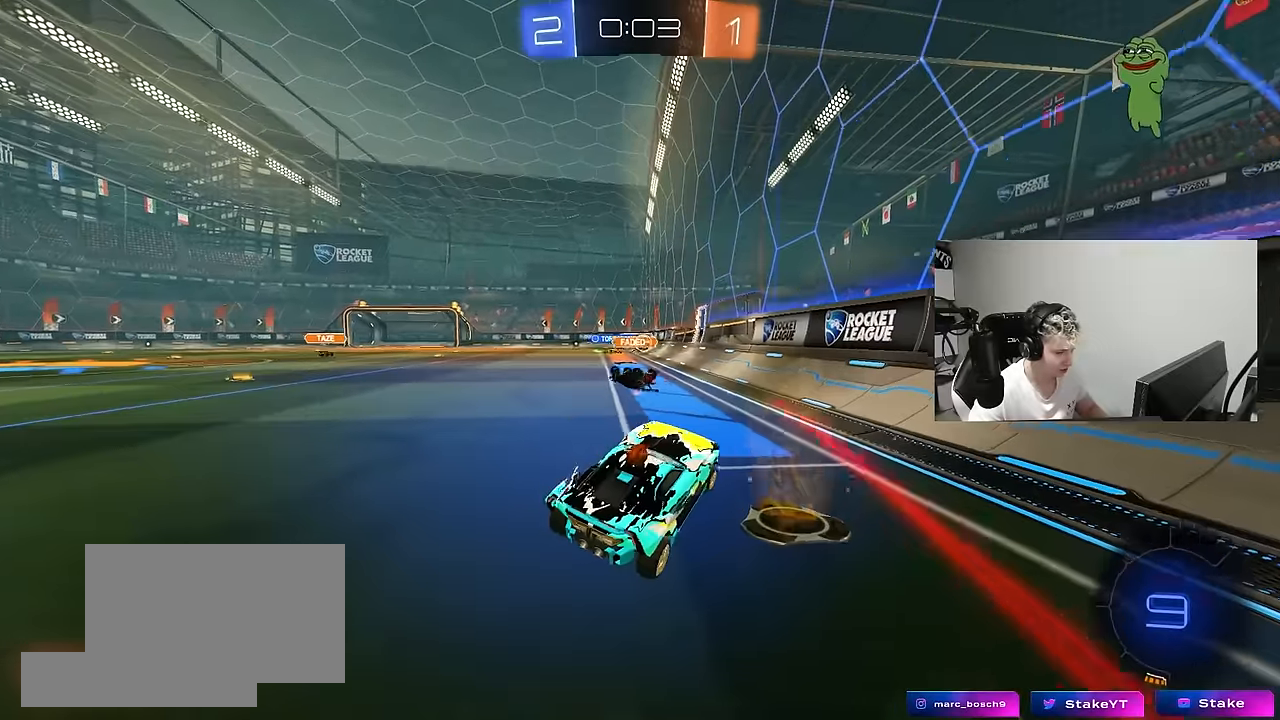
{"keys": ["a", "w"], "mouse": [], "mouse_move": "still", "events": [[83, "w", "down"], [133, "mouse_right", "down"], [267, "mouse_right", "up"], [500, "a", "down"]]}
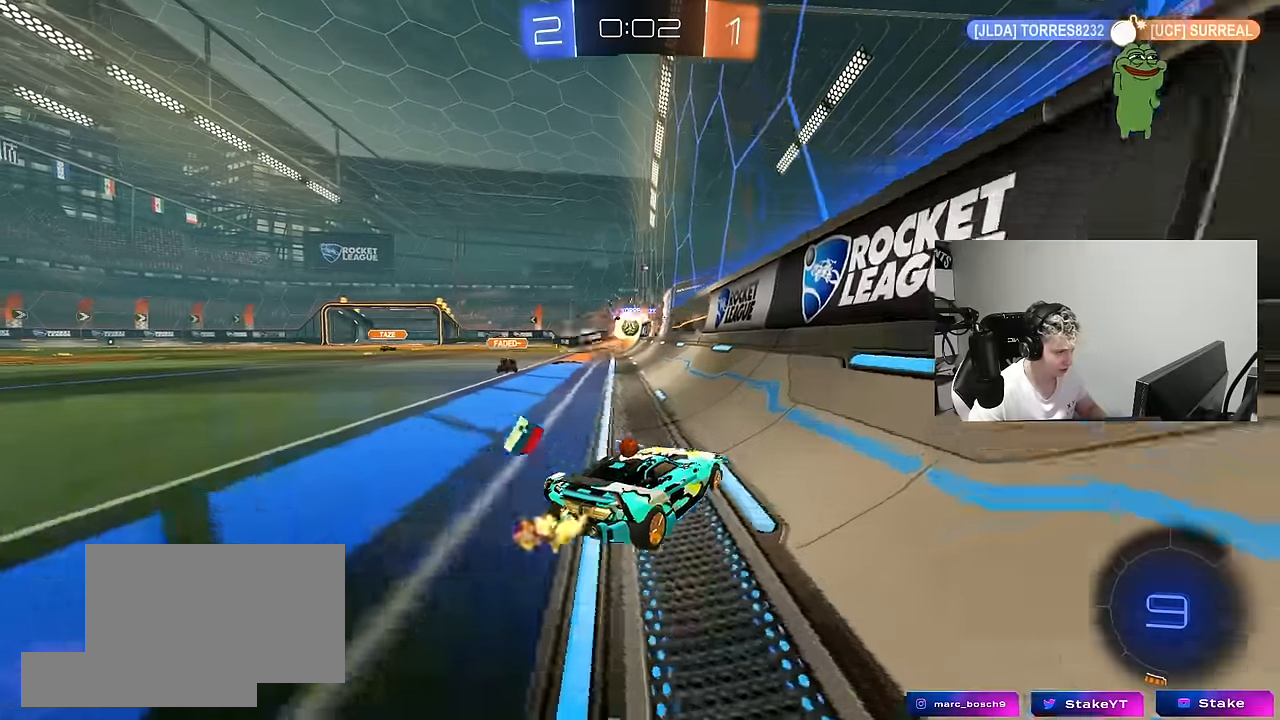
{"keys": ["w"], "mouse": [], "mouse_move": "still", "events": [[50, "shift", "down"], [133, "shift", "up"], [233, "a", "up"]]}
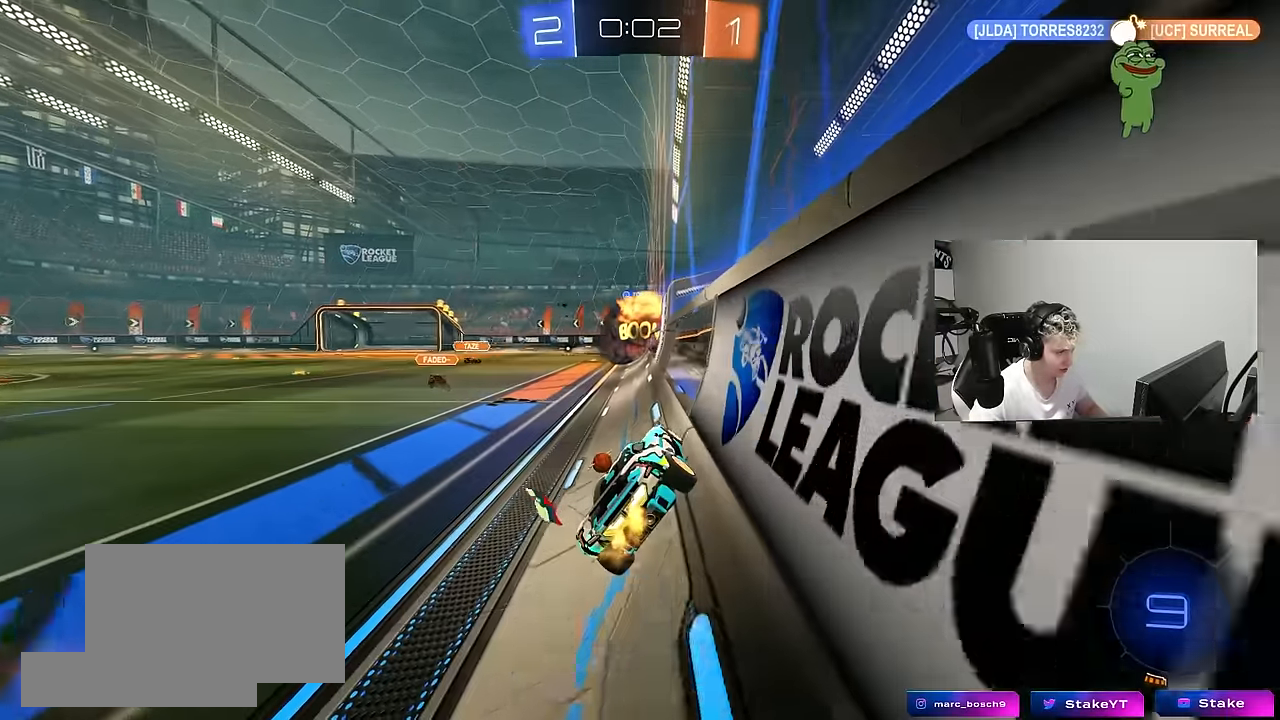
{"keys": ["a", "w"], "mouse": [], "mouse_move": "still", "events": [[17, "w", "up"], [67, "s", "down"], [150, "d", "down"], [250, "a", "down"], [250, "d", "up"], [300, "s", "up"], [350, "shift", "down"], [433, "w", "down"], [483, "shift", "up"]]}
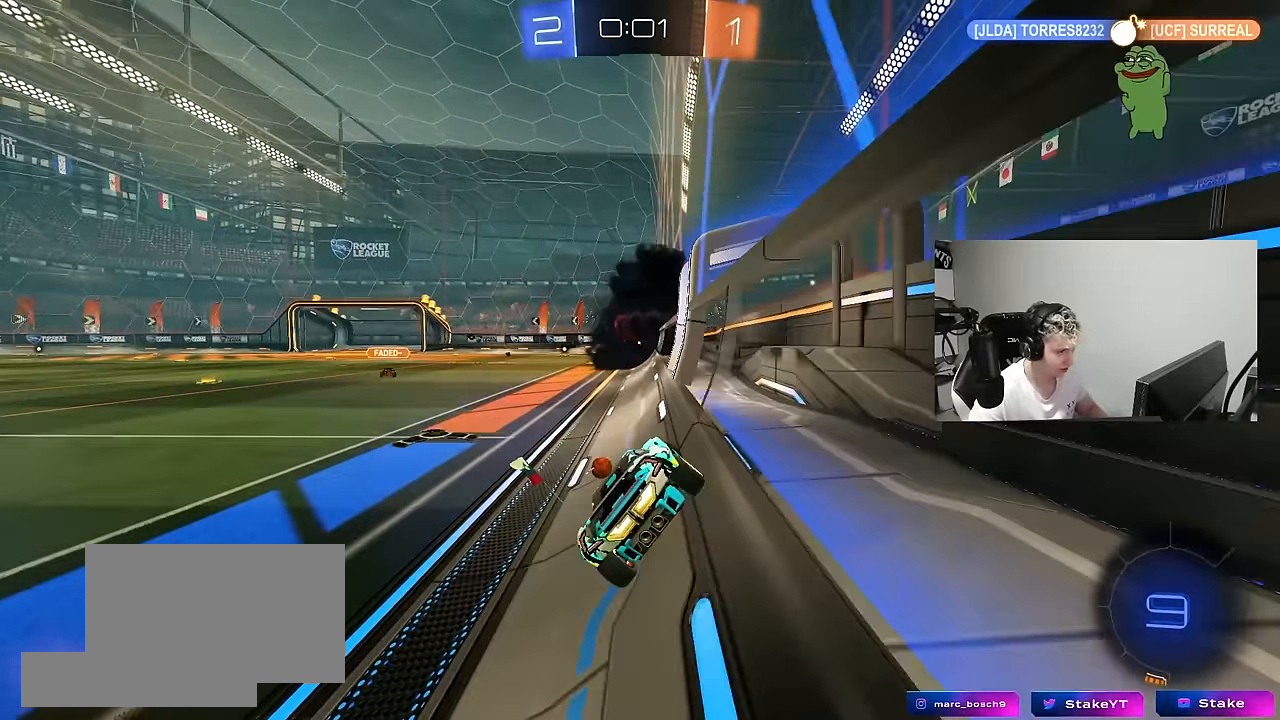
{"keys": ["a", "w"], "mouse": [], "mouse_move": "still", "events": [[217, "shift", "down"], [317, "shift", "up"]]}
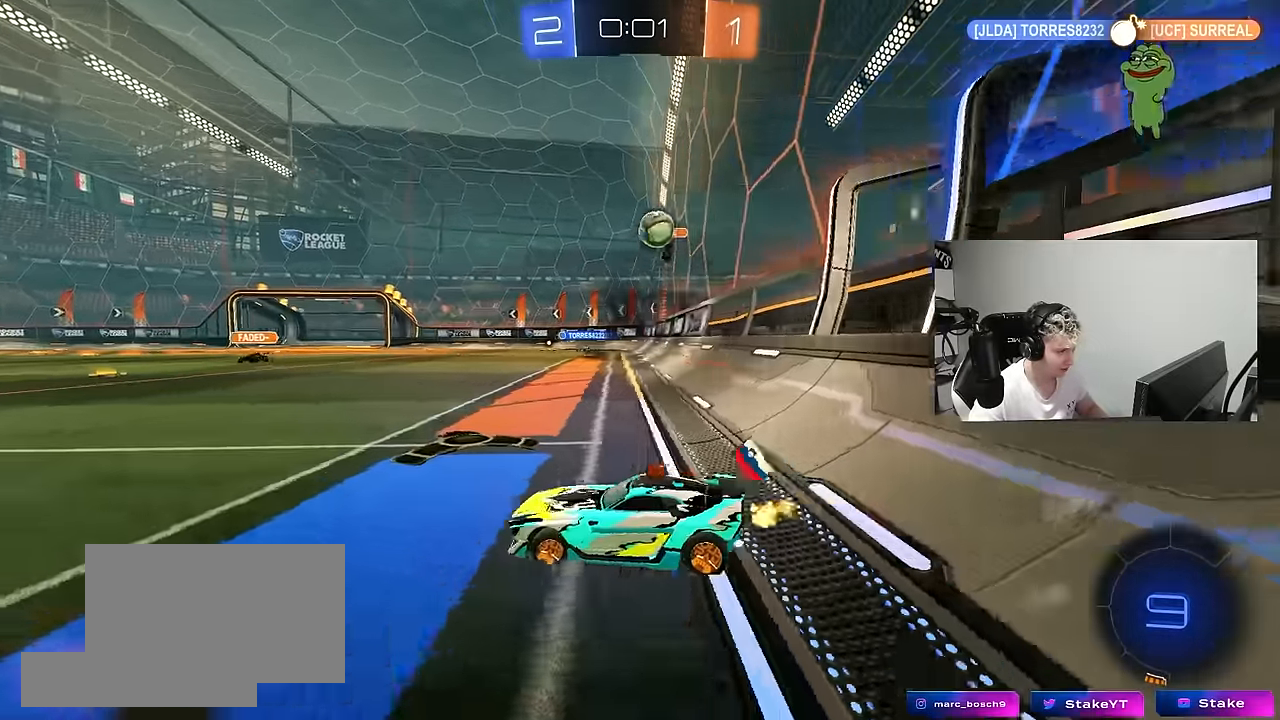
{"keys": ["a", "w"], "mouse": [], "mouse_move": "up", "events": []}
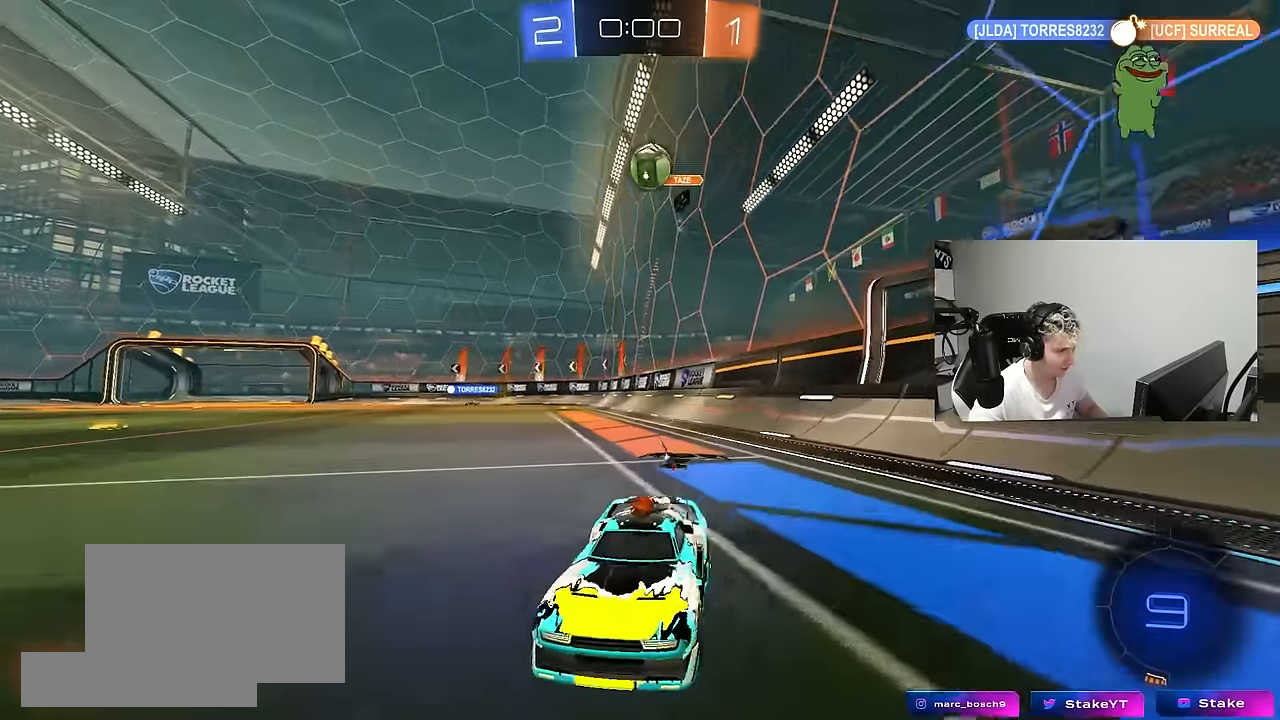
{"keys": ["a", "s", "shift", "space"], "mouse": ["left", "right"], "mouse_move": "still", "events": [[117, "a", "up"], [117, "d", "down"], [150, "mouse_left", "down"], [200, "mouse_right", "down"], [250, "a", "down"], [250, "d", "up"], [250, "mouse_right", "up"], [250, "shift", "down"], [350, "mouse_right", "down"], [383, "s", "down"], [383, "space", "down"], [383, "w", "up"]]}
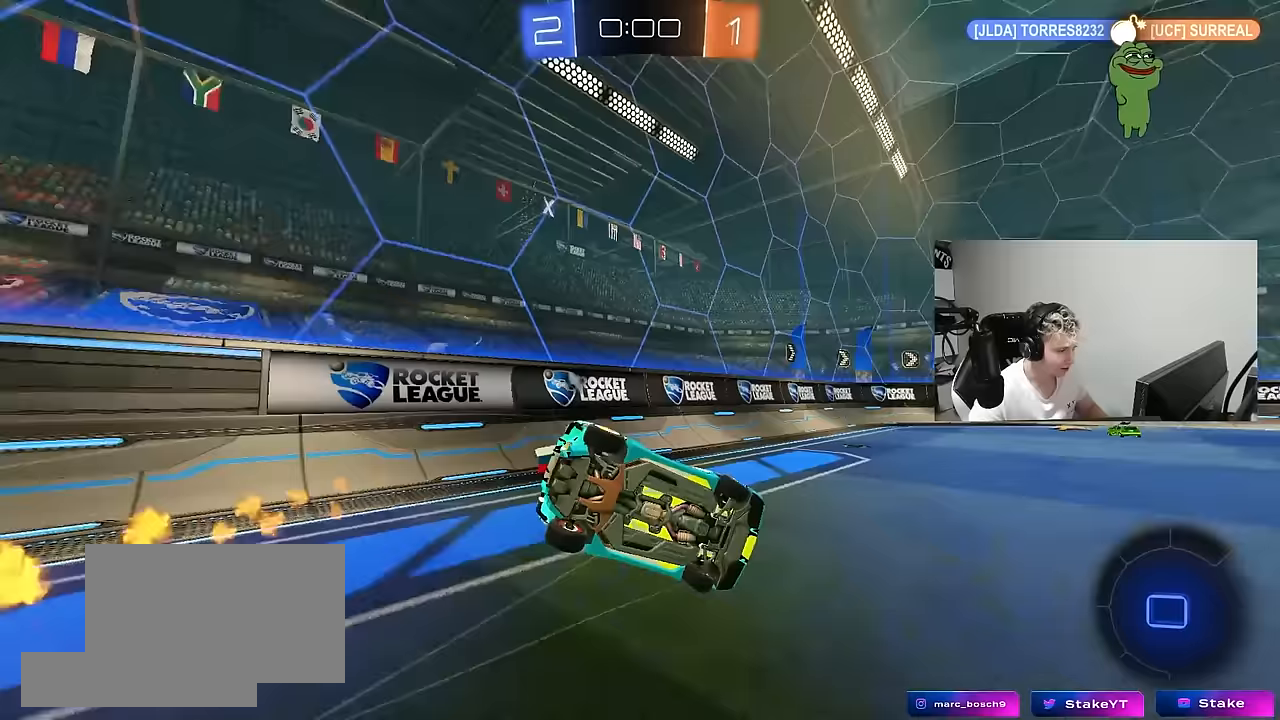
{"keys": ["a", "s", "shift"], "mouse": [], "mouse_move": "still", "events": [[33, "mouse_right", "up"], [33, "space", "up"], [83, "mouse_left", "up"], [217, "mouse_left", "down"], [217, "s", "up"], [367, "s", "down"], [500, "mouse_left", "up"]]}
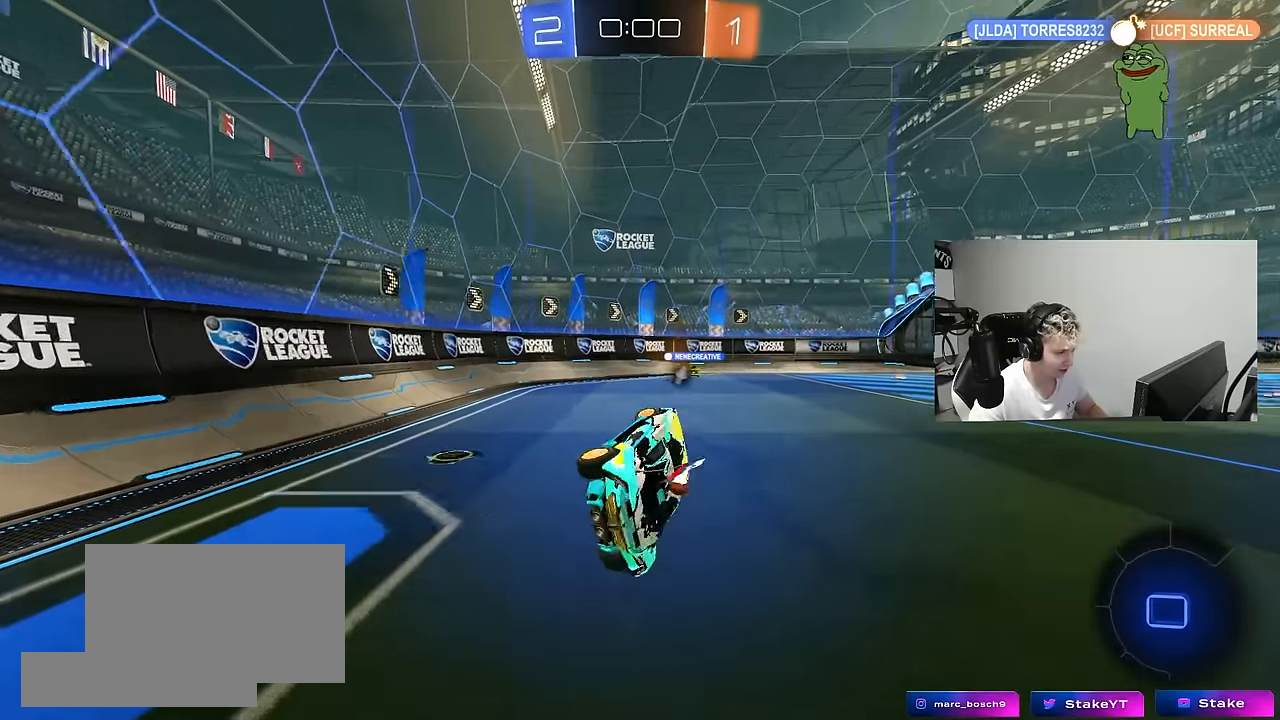
{"keys": ["d", "w"], "mouse": ["left"], "mouse_move": "still", "events": [[50, "s", "up"], [50, "shift", "up"], [150, "a", "up"], [233, "space", "down"], [233, "w", "down"], [333, "d", "down"], [383, "space", "up"], [467, "mouse_left", "down"]]}
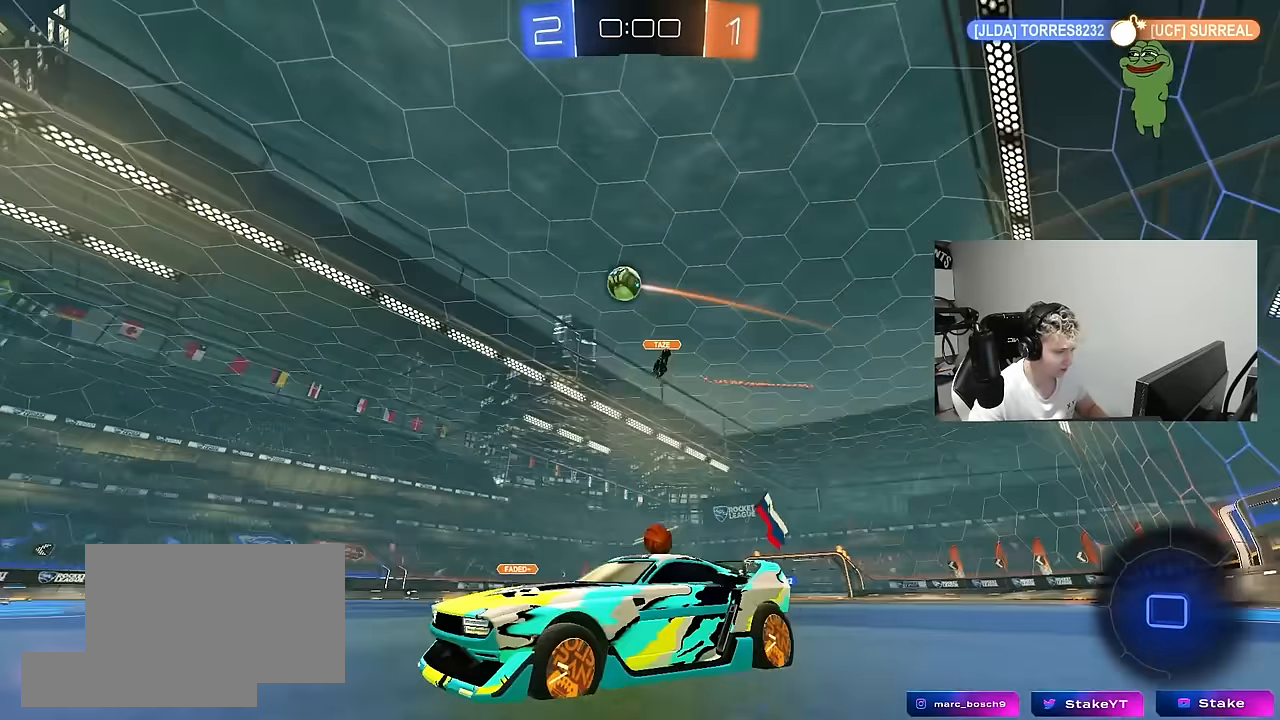
{"keys": ["w"], "mouse": [], "mouse_move": "still", "events": [[117, "d", "up"], [200, "mouse_left", "up"], [250, "d", "down"], [483, "d", "up"]]}
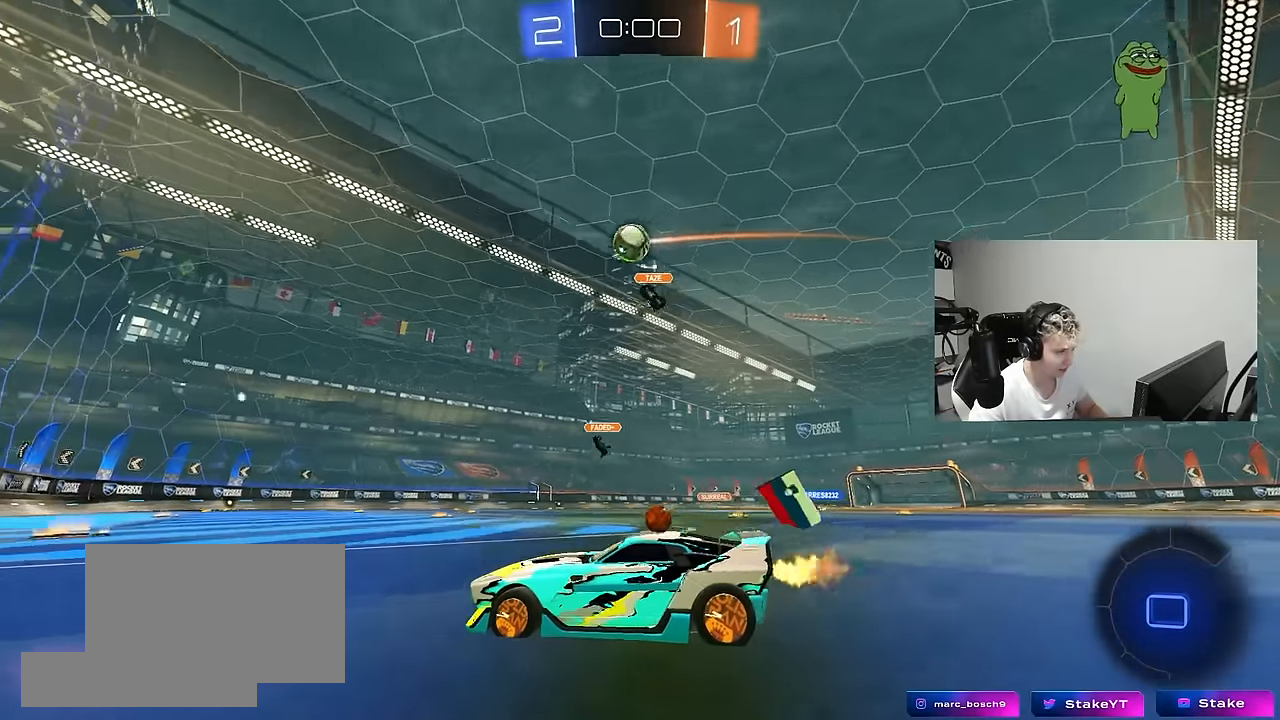
{"keys": ["d", "w"], "mouse": [], "mouse_move": "still", "events": [[83, "d", "down"], [83, "mouse_left", "down"], [267, "d", "up"], [400, "a", "down"], [400, "mouse_left", "up"], [500, "a", "up"], [500, "d", "down"]]}
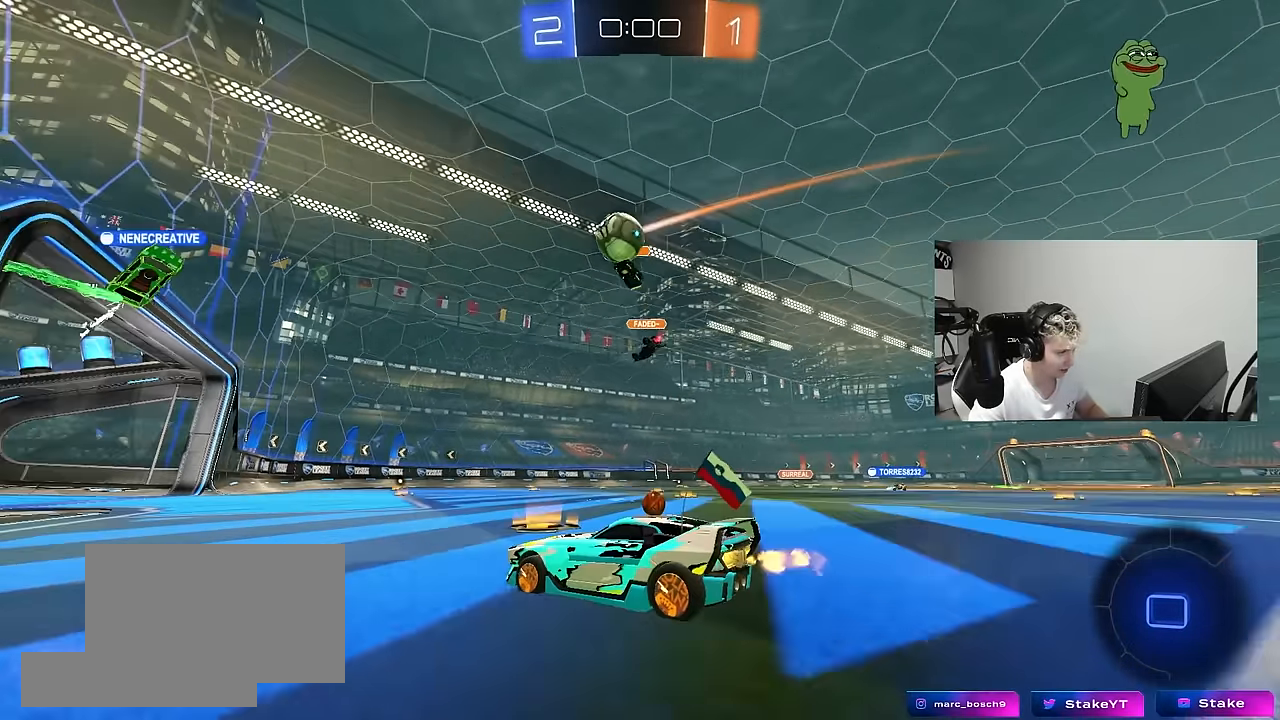
{"keys": ["d", "w"], "mouse": [], "mouse_move": "still", "events": [[233, "a", "down"], [233, "d", "up"], [383, "a", "up"], [383, "d", "down"]]}
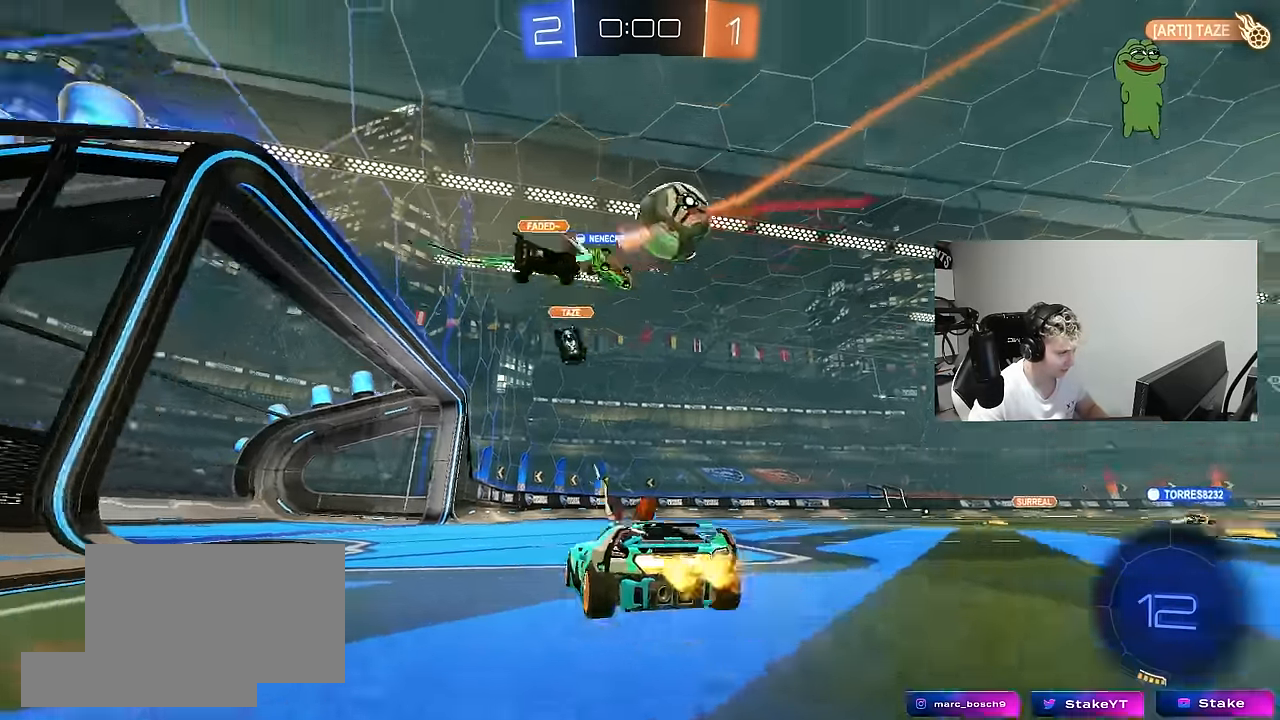
{"keys": ["d", "w"], "mouse": [], "mouse_move": "still", "events": [[67, "a", "down"], [67, "d", "up"], [150, "a", "up"], [150, "d", "down"], [250, "shift", "down"], [350, "shift", "up"]]}
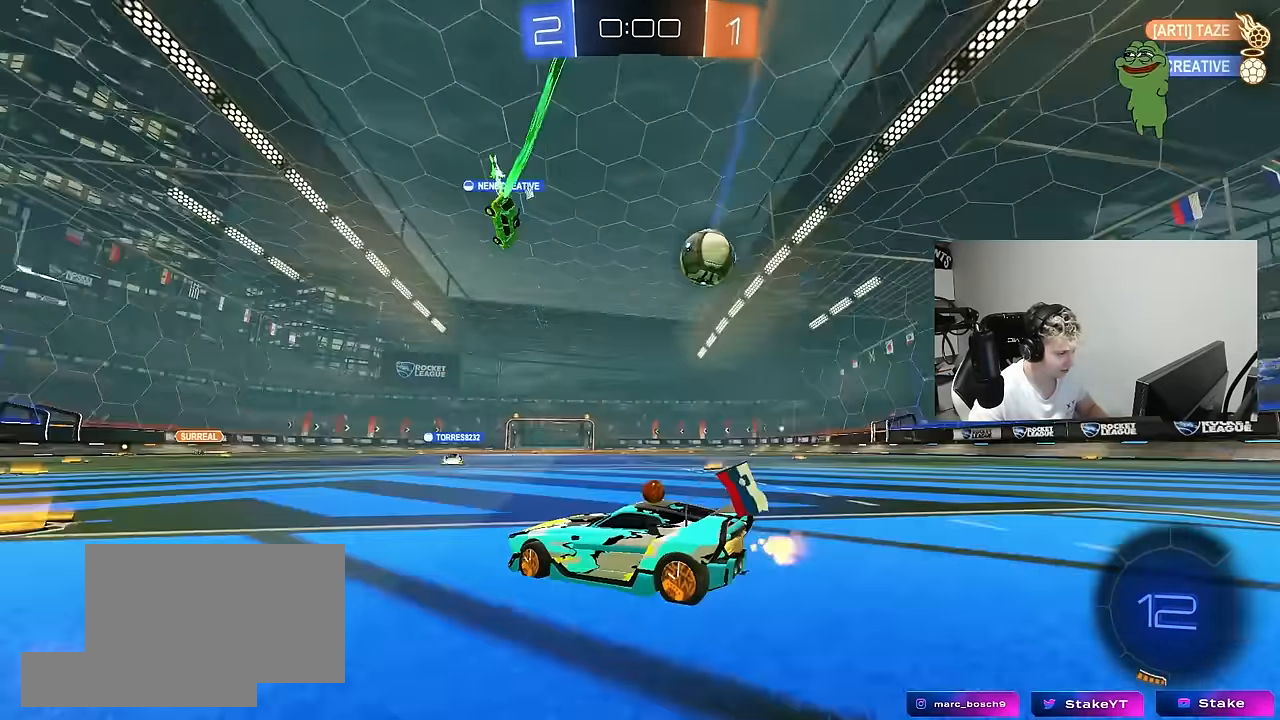
{"keys": ["d", "w"], "mouse": [], "mouse_move": "still", "events": [[33, "d", "up"], [83, "a", "down"], [83, "shift", "down"], [217, "shift", "up"], [450, "a", "up"], [450, "d", "down"]]}
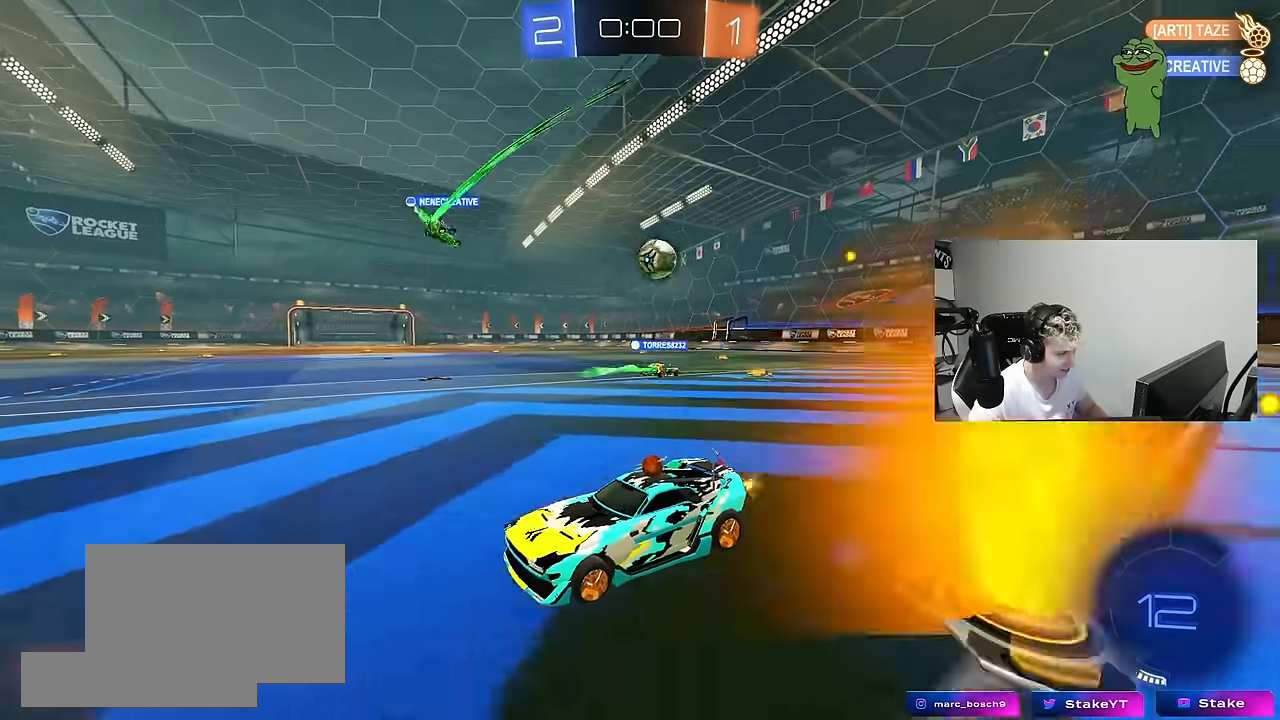
{"keys": ["w"], "mouse": ["right"], "mouse_move": "still", "events": [[100, "d", "up"], [150, "a", "down"], [233, "a", "up"], [333, "d", "down"], [417, "mouse_right", "down"], [467, "d", "up"]]}
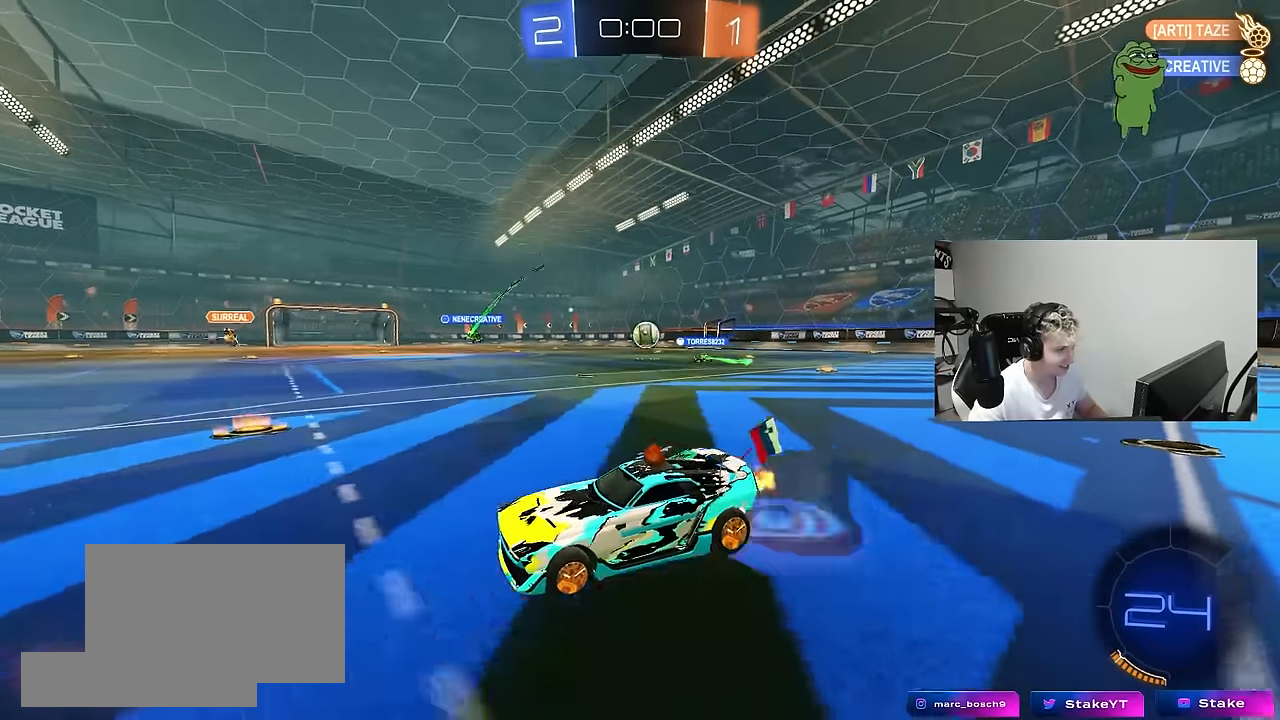
{"keys": [], "mouse": [], "mouse_move": "still", "events": [[17, "mouse_right", "up"], [117, "mouse_right", "down"], [150, "mouse_right", "up"], [150, "w", "up"]]}